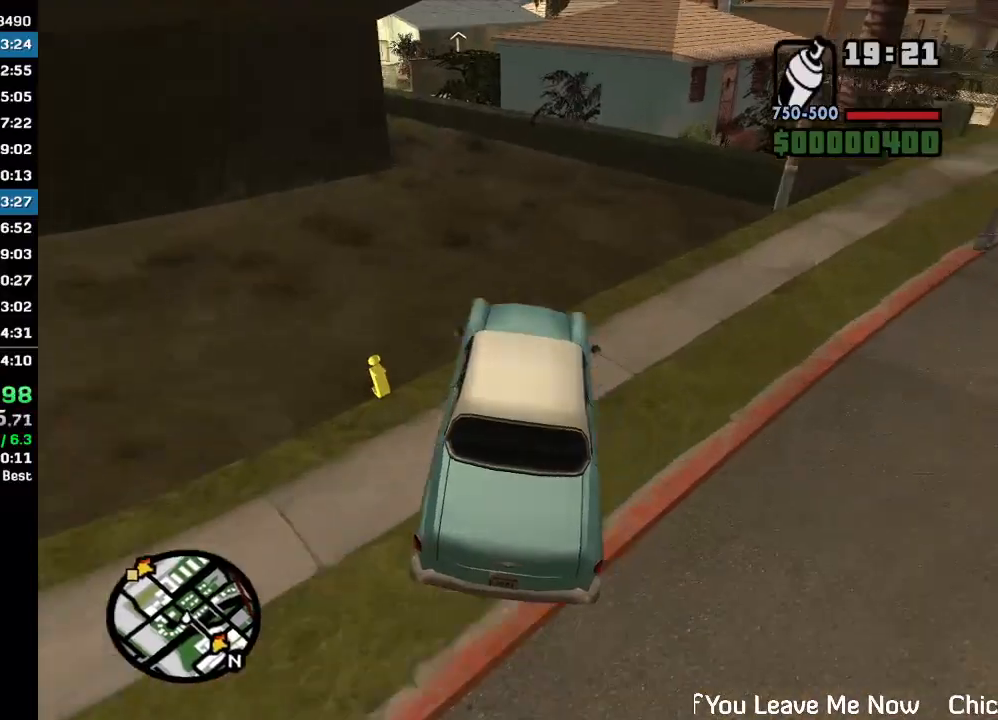
Gameplay with keyboard and mouse; each line is a JSON object with the keys and mouse buttons held at the frame after it. "events" lists presses ("down") and releases ("up") of "w", "mouse_left", "mouse_wheel" and "mouse_right" between this image and that frame as [ms after this image, input, new state], when the widget could be followed in between. "mouse_left", "mouse_wheel", "mouse_right" = the "left", "wheel", "right" buttons of the "mouse" list. No other keys are recorded. "wheel" means that the mouse wheel is clicked or scrolled. Mouse movement is not recorded.
{"keys": ["w"], "mouse": [], "events": []}
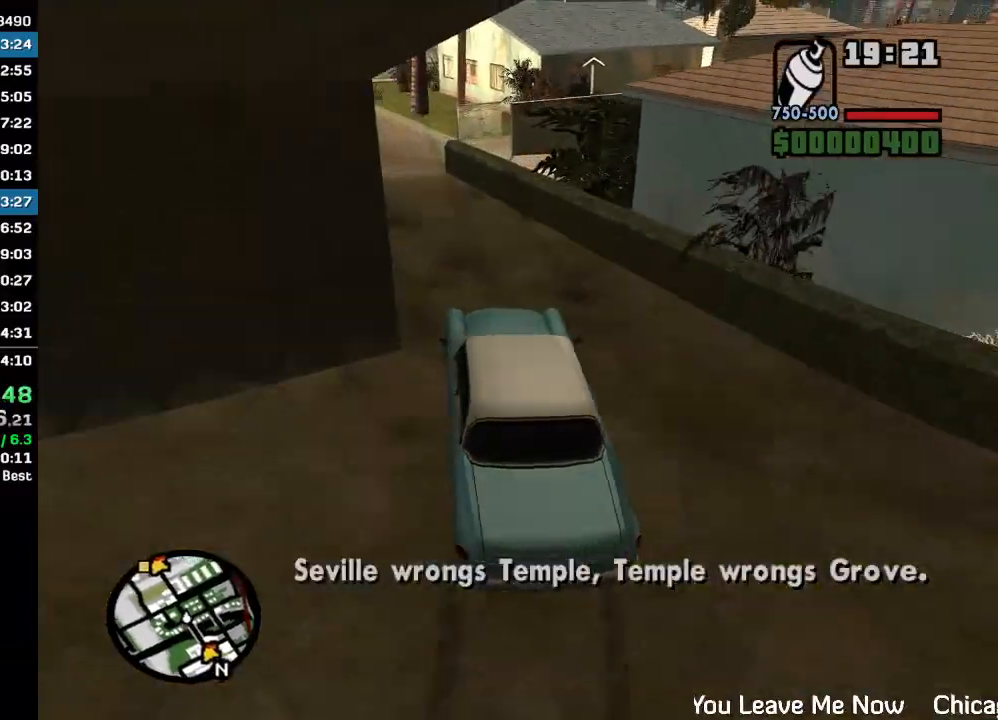
{"keys": ["w"], "mouse": [], "events": []}
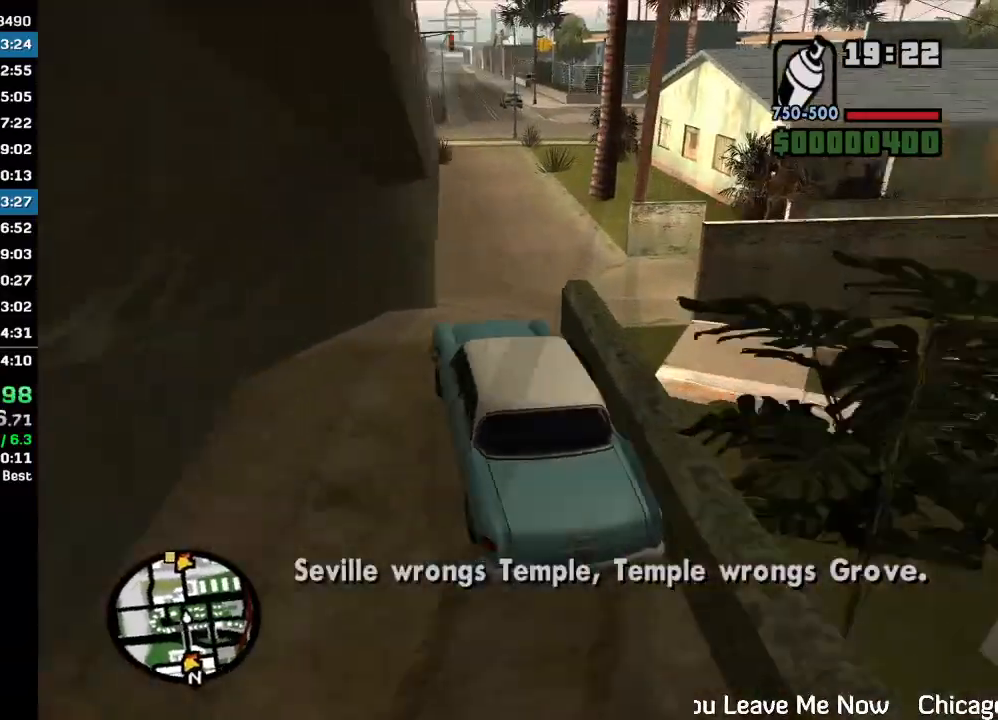
{"keys": ["w"], "mouse": [], "events": []}
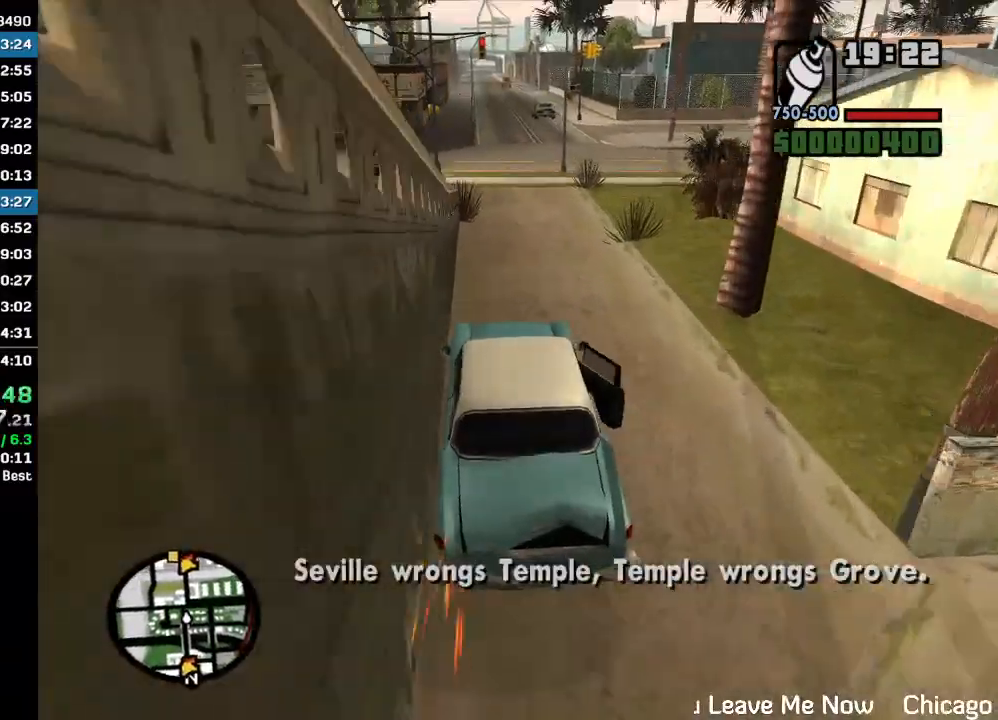
{"keys": ["w"], "mouse": [], "events": []}
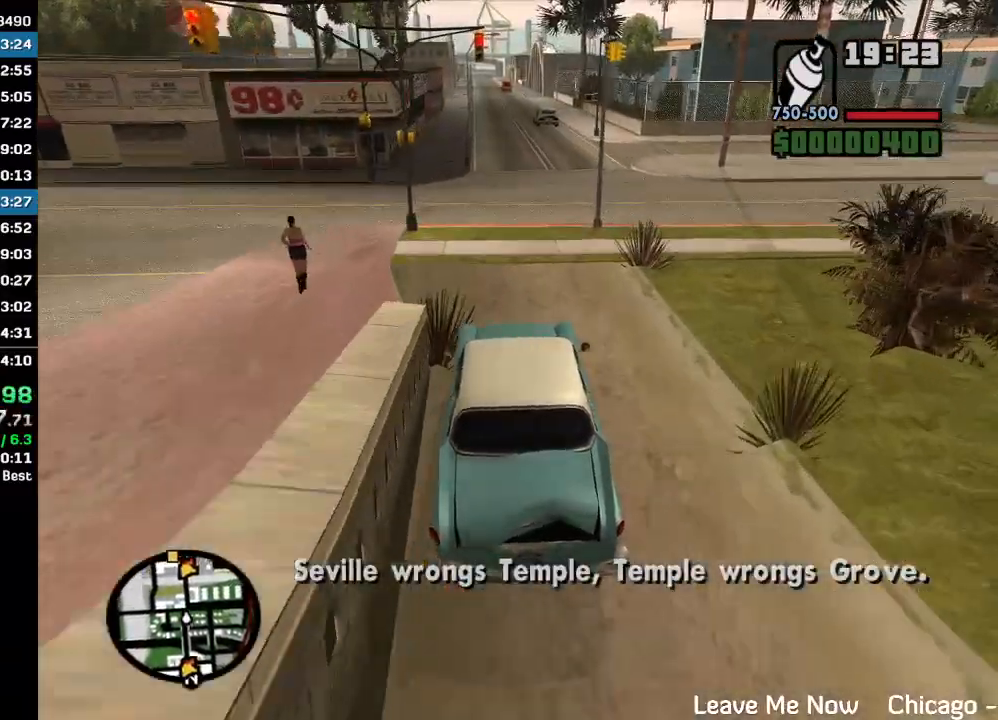
{"keys": ["w"], "mouse": [], "events": []}
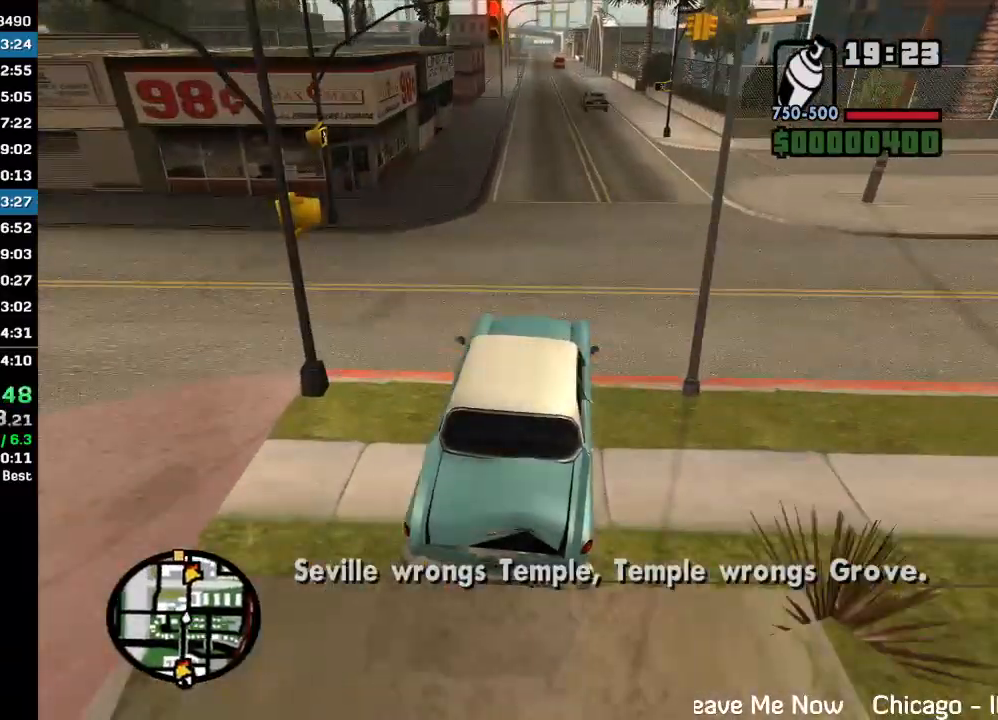
{"keys": ["w"], "mouse": [], "events": []}
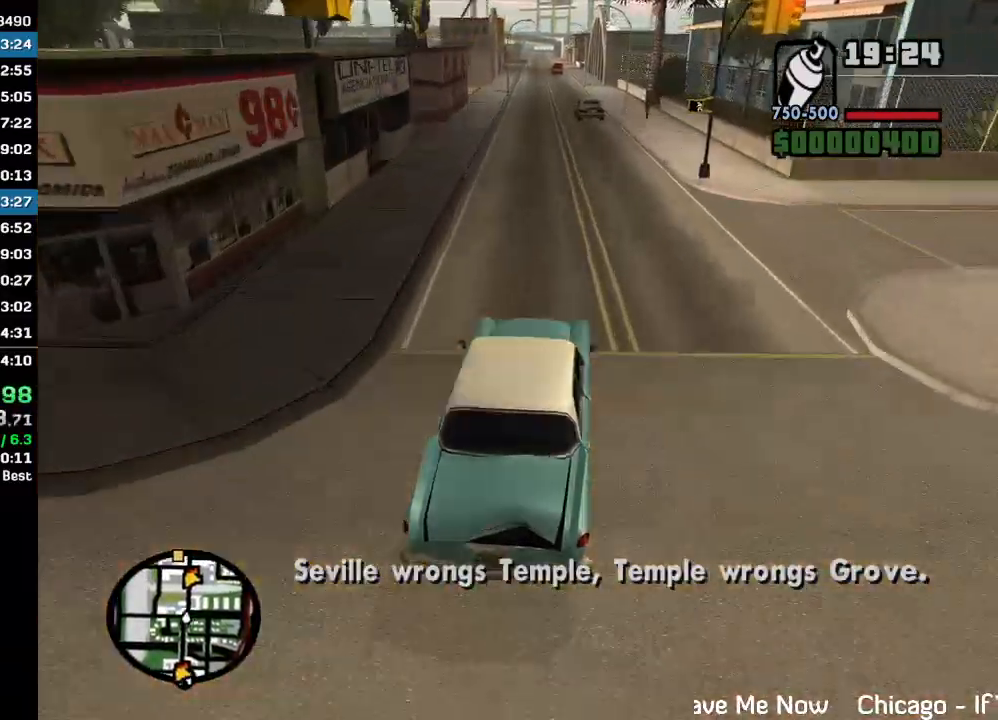
{"keys": ["w"], "mouse": [], "events": []}
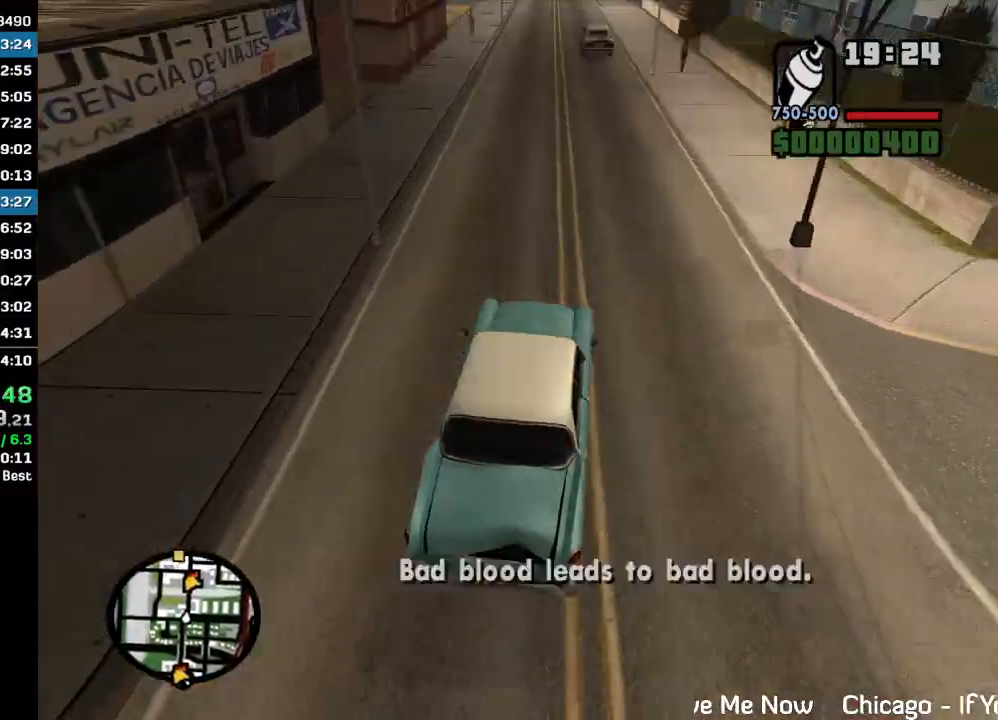
{"keys": ["w"], "mouse": [], "events": []}
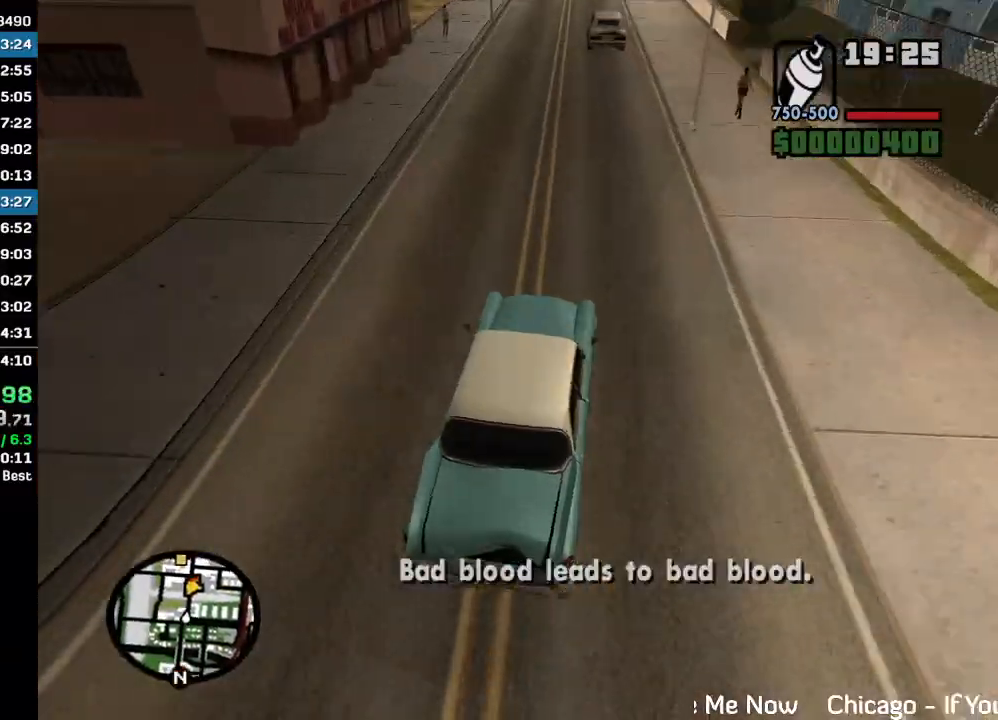
{"keys": ["w"], "mouse": [], "events": []}
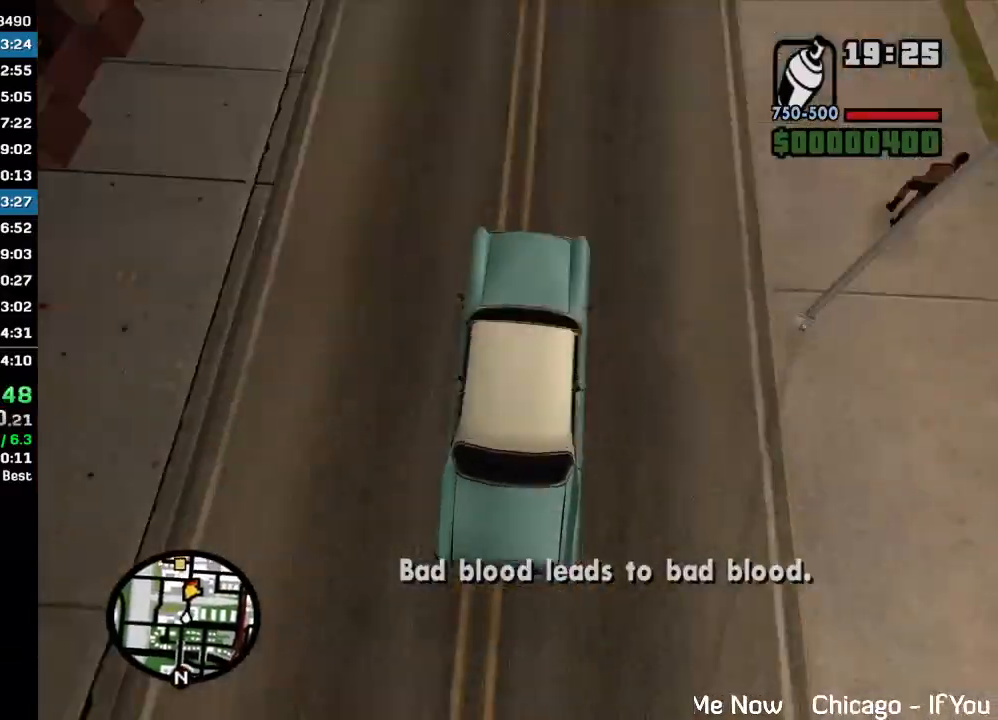
{"keys": ["w"], "mouse": [], "events": []}
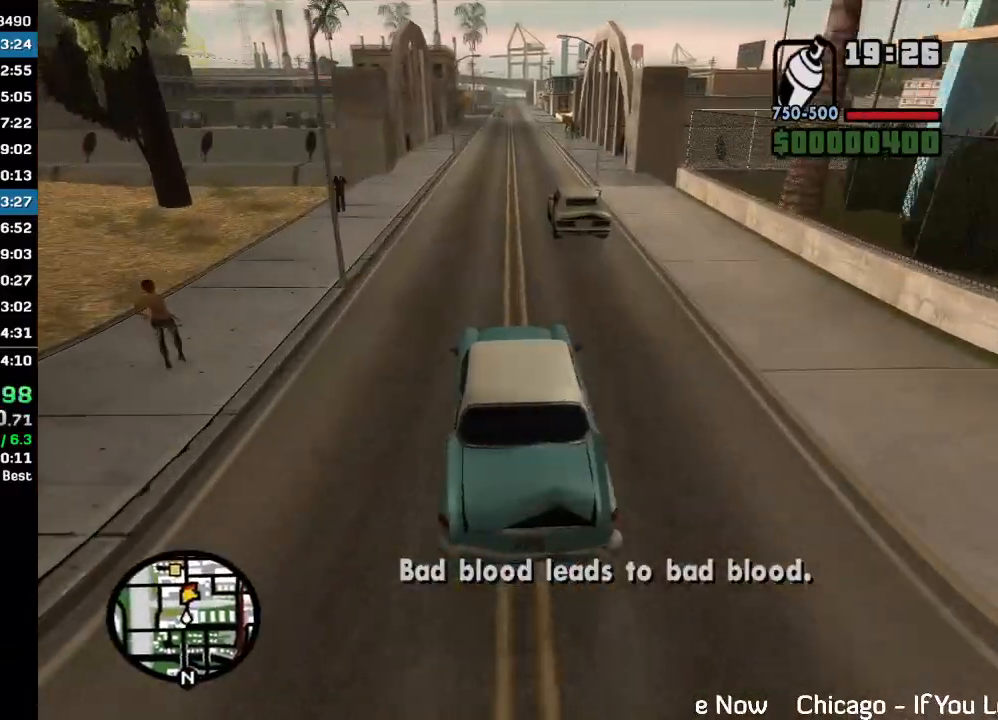
{"keys": ["w"], "mouse": [], "events": []}
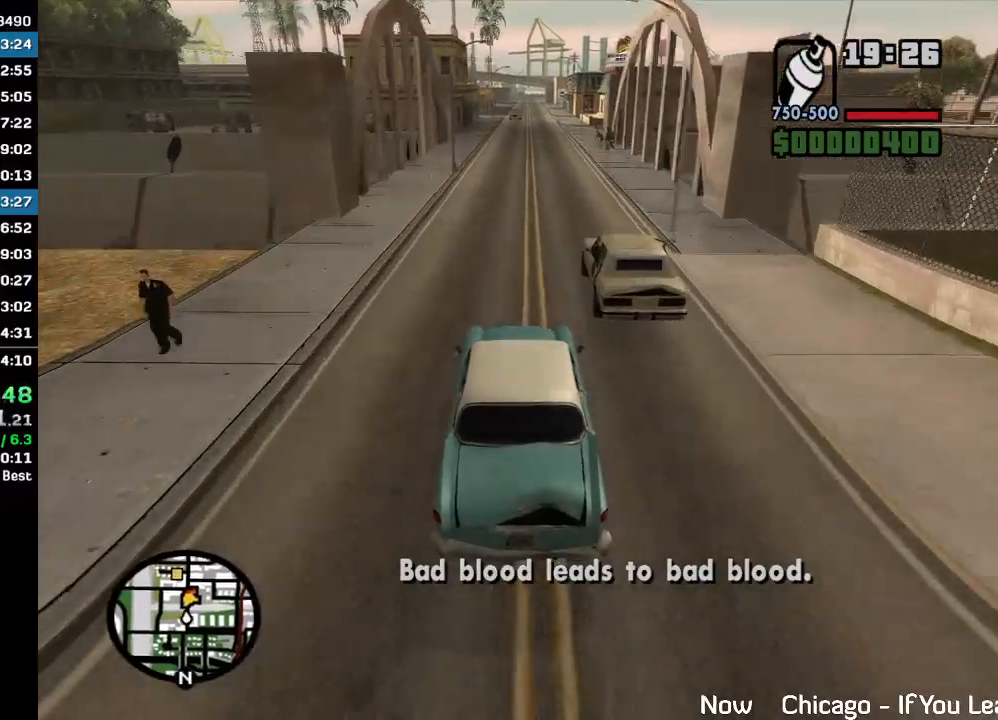
{"keys": ["w"], "mouse": [], "events": []}
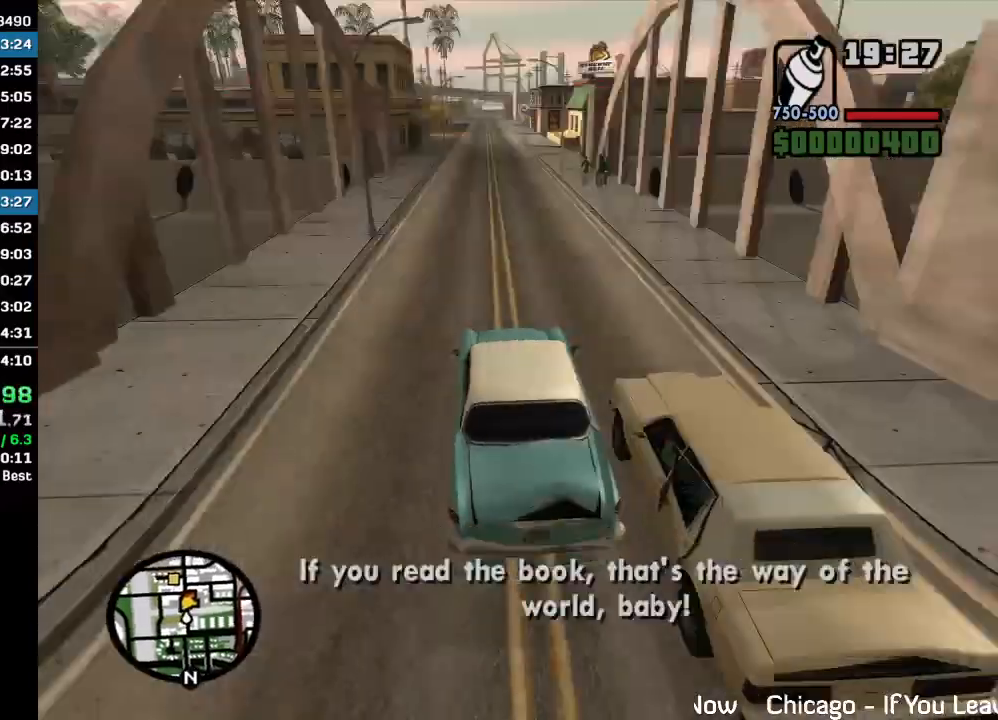
{"keys": ["w"], "mouse": [], "events": []}
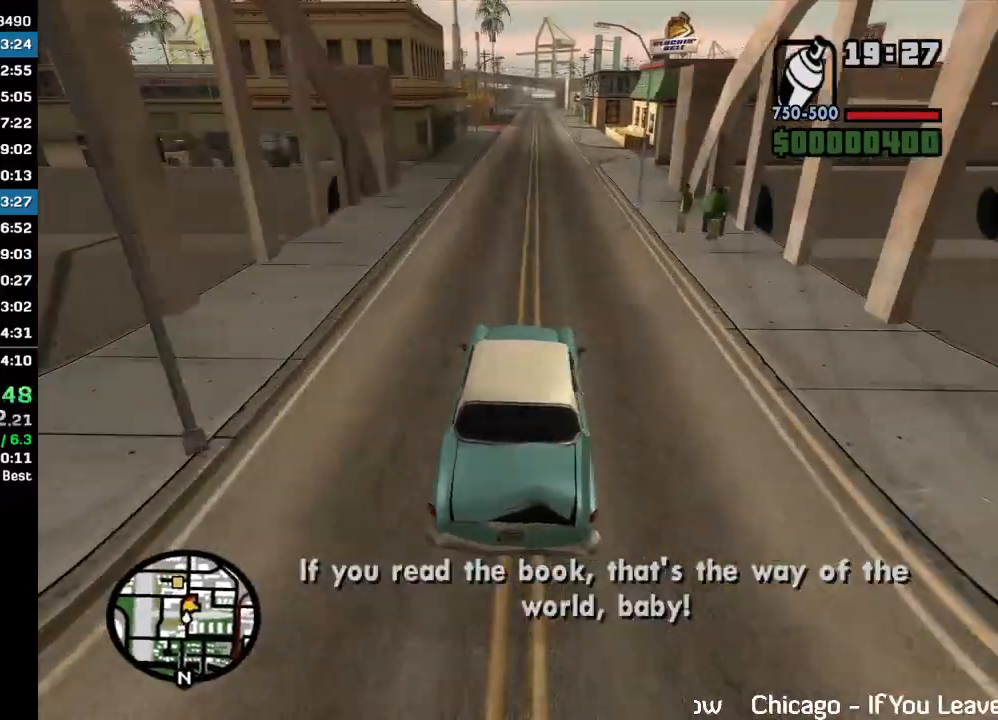
{"keys": ["w"], "mouse": [], "events": []}
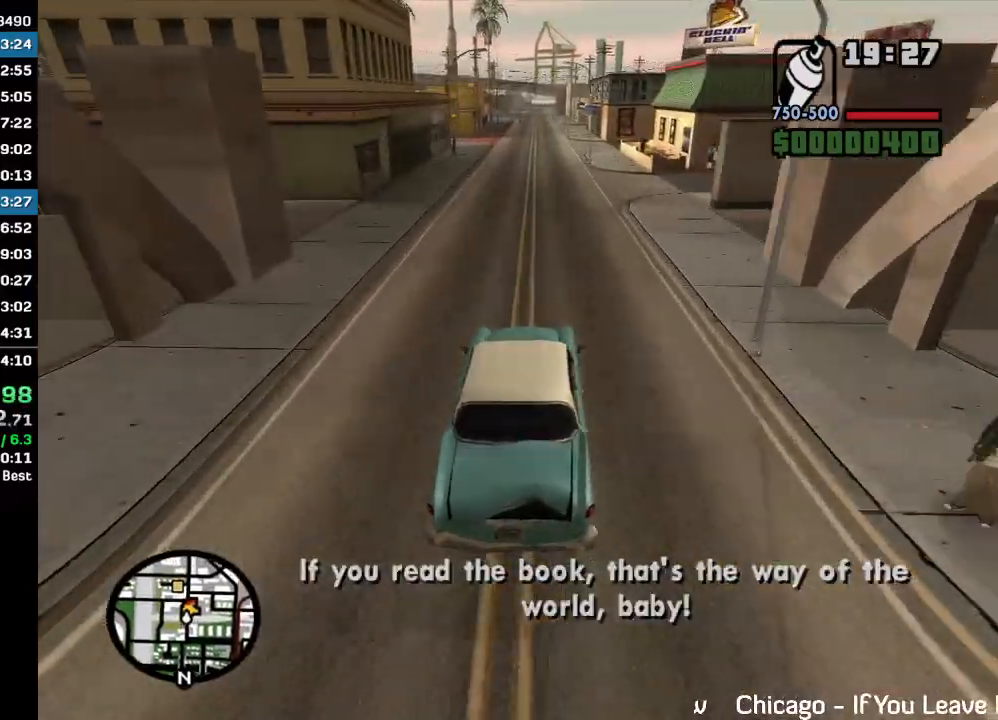
{"keys": ["w"], "mouse": [], "events": []}
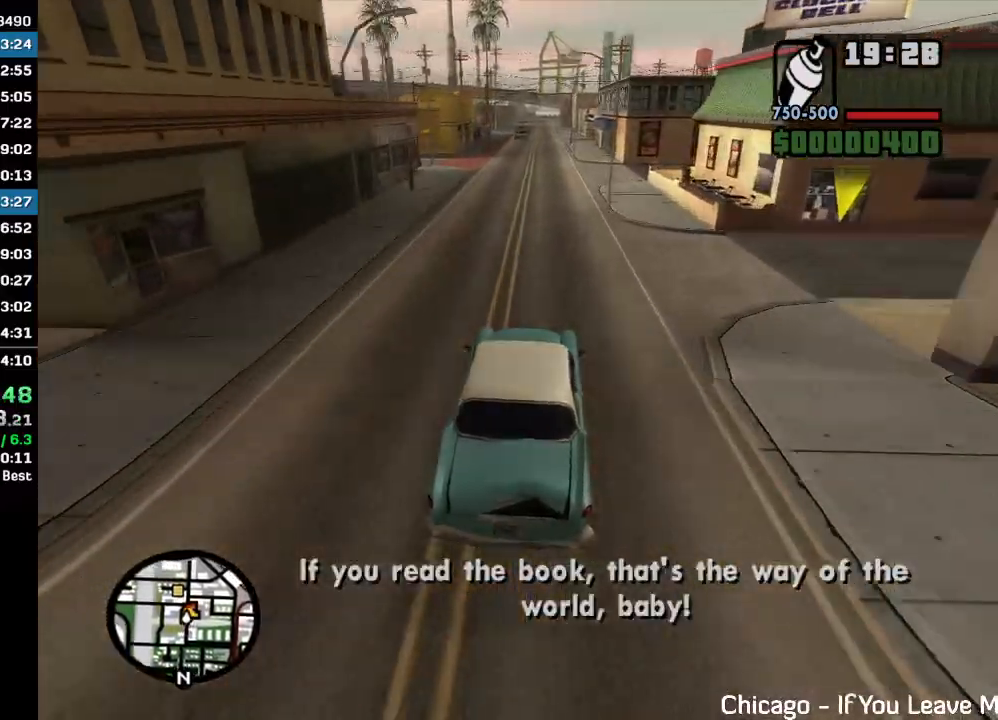
{"keys": ["w"], "mouse": [], "events": []}
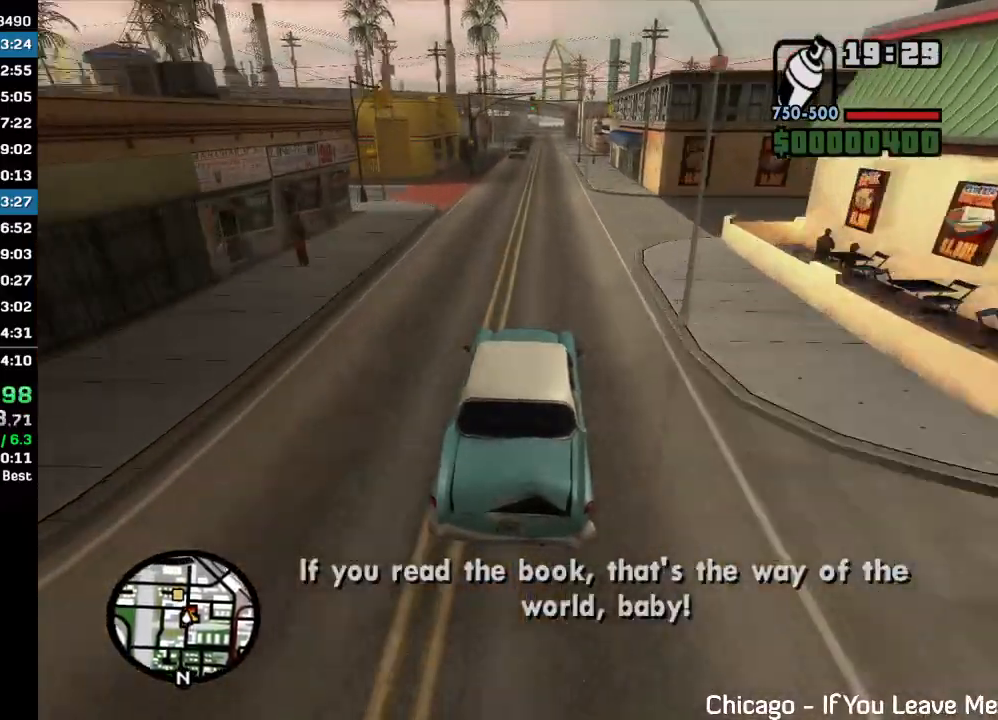
{"keys": ["w"], "mouse": [], "events": []}
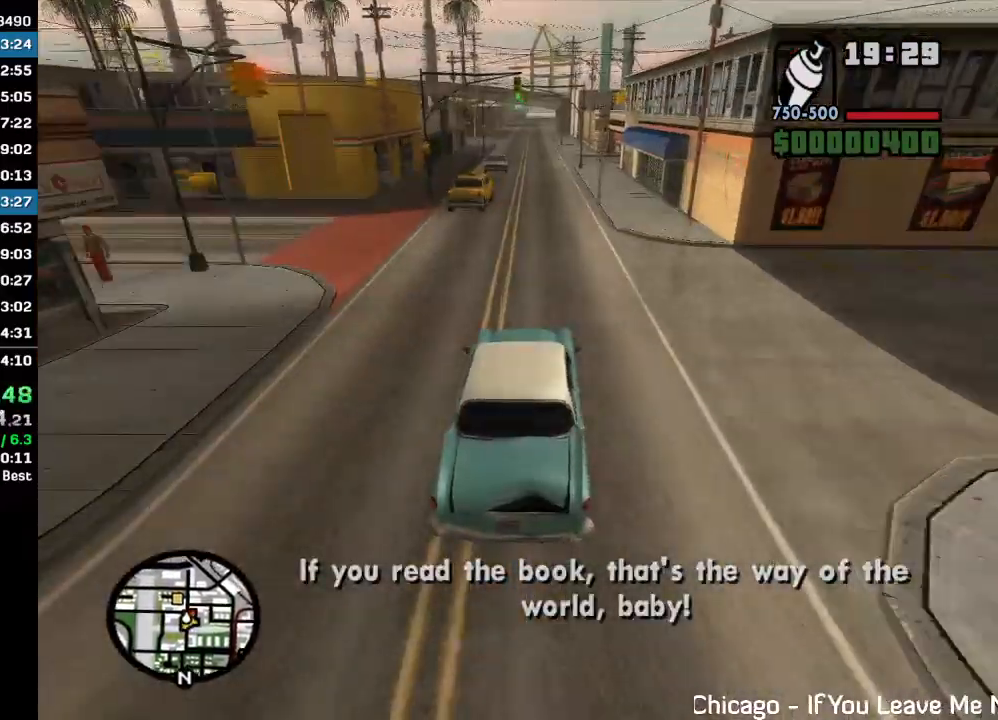
{"keys": ["w"], "mouse": [], "events": []}
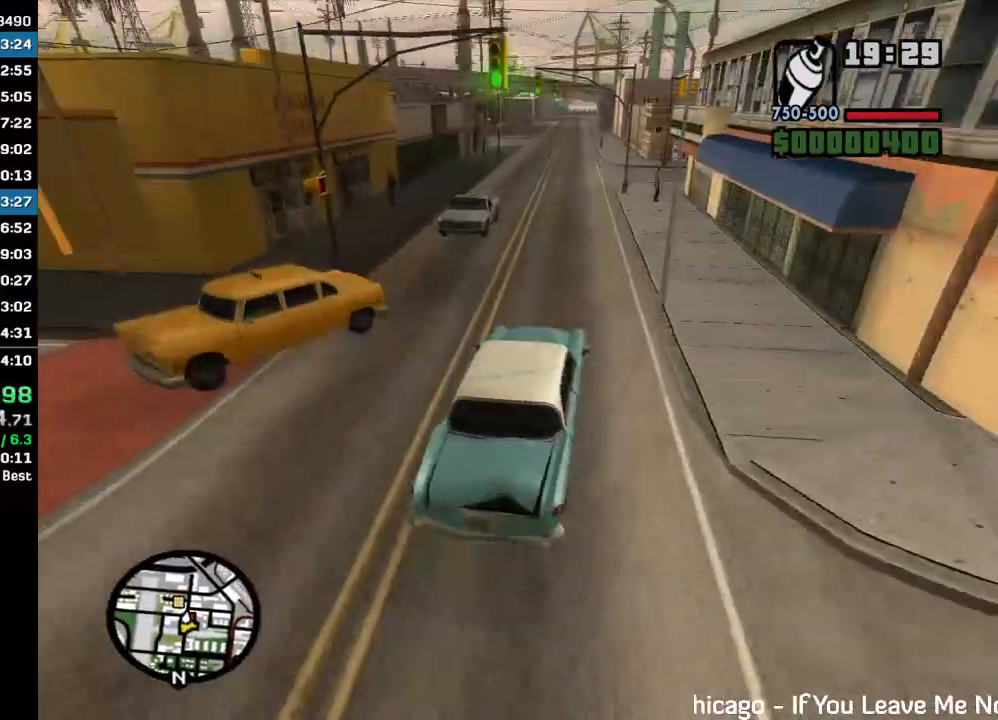
{"keys": ["w"], "mouse": [], "events": []}
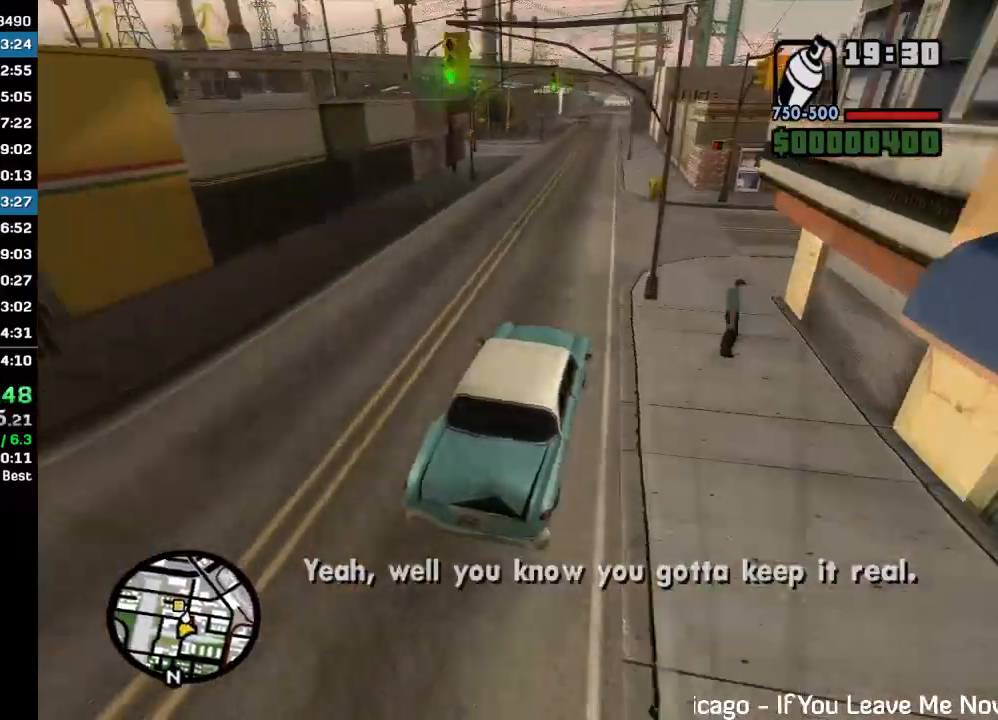
{"keys": [], "mouse": [], "events": [[33, "w", "up"]]}
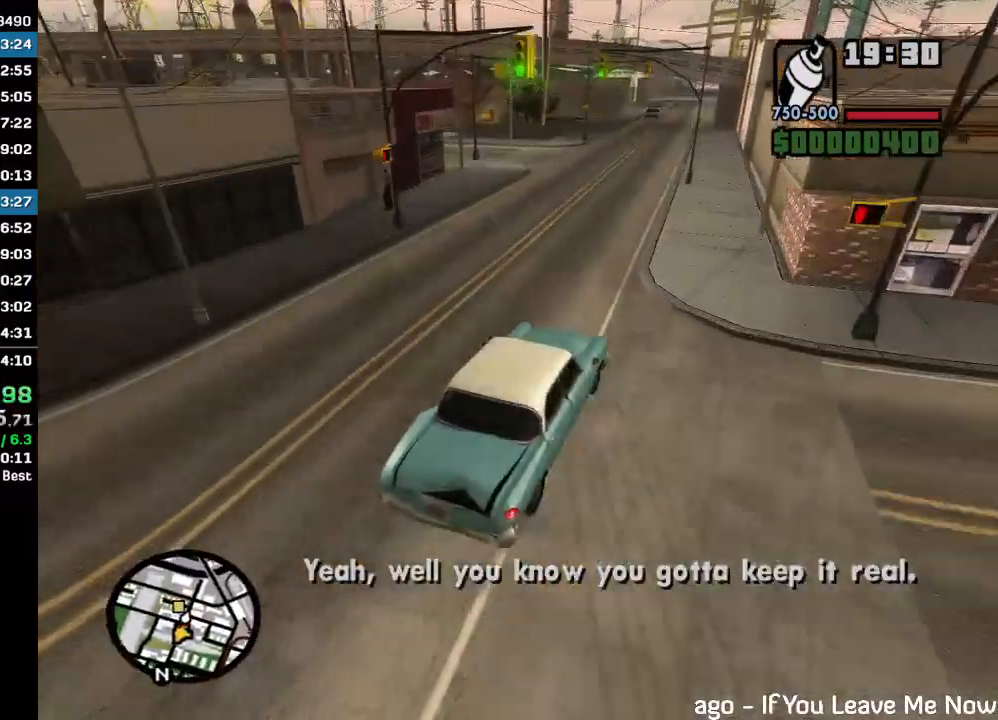
{"keys": [], "mouse": [], "events": []}
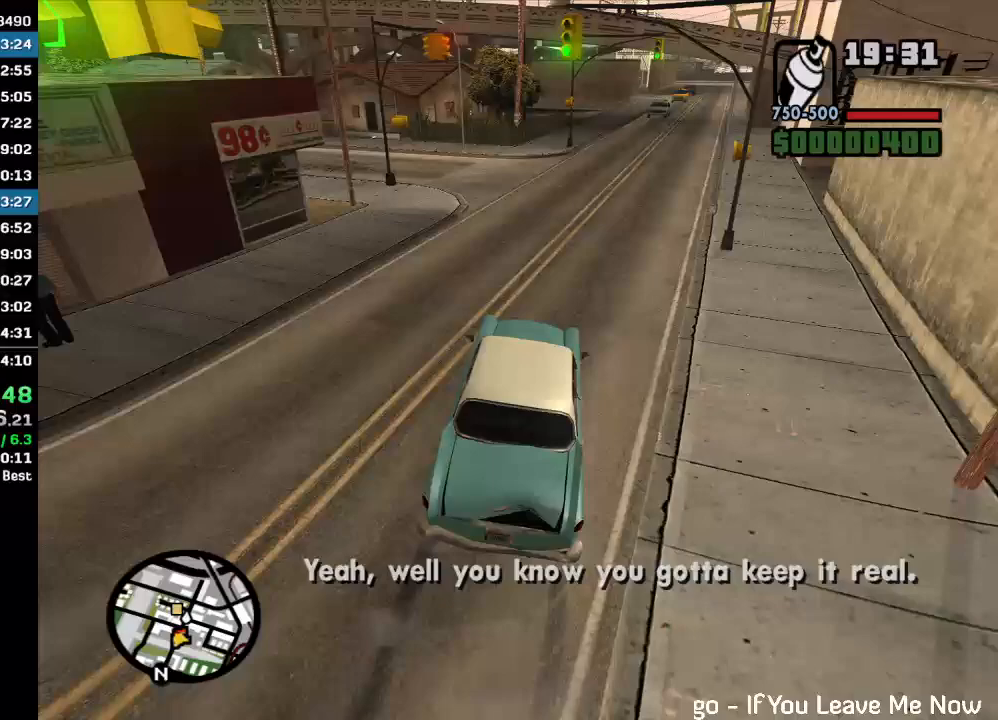
{"keys": [], "mouse": [], "events": []}
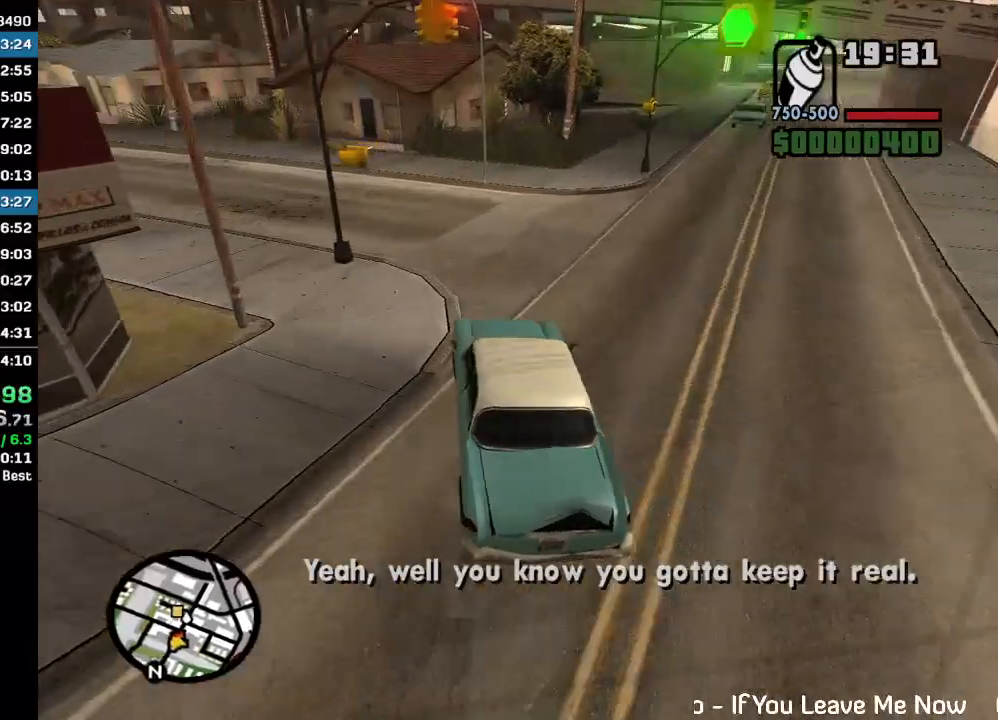
{"keys": [], "mouse": [], "events": []}
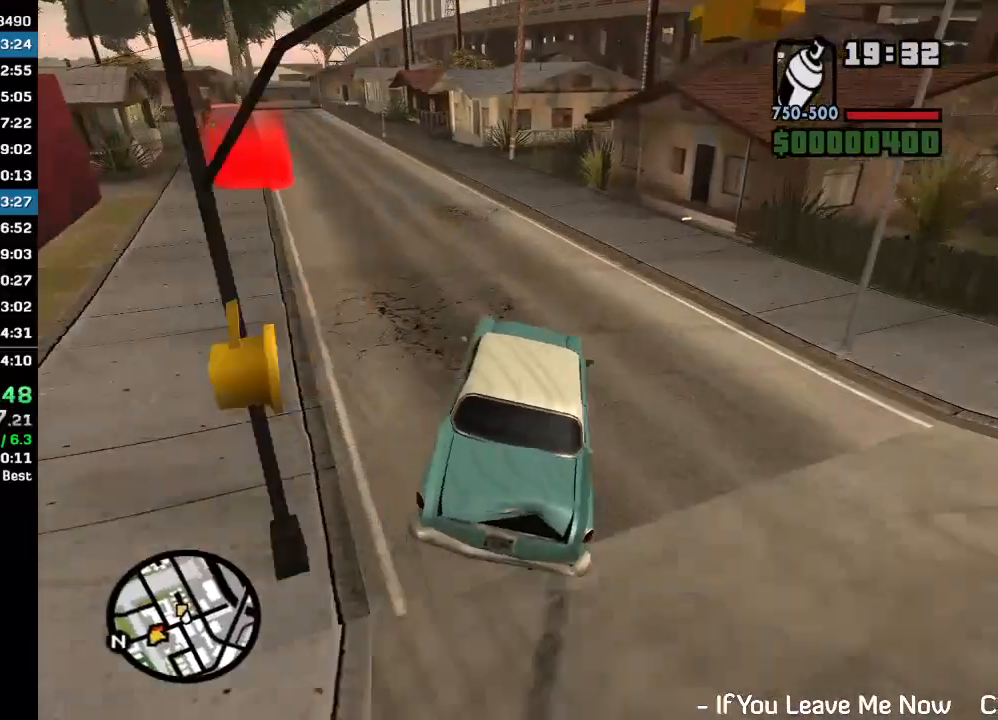
{"keys": ["w"], "mouse": [], "events": [[133, "w", "down"]]}
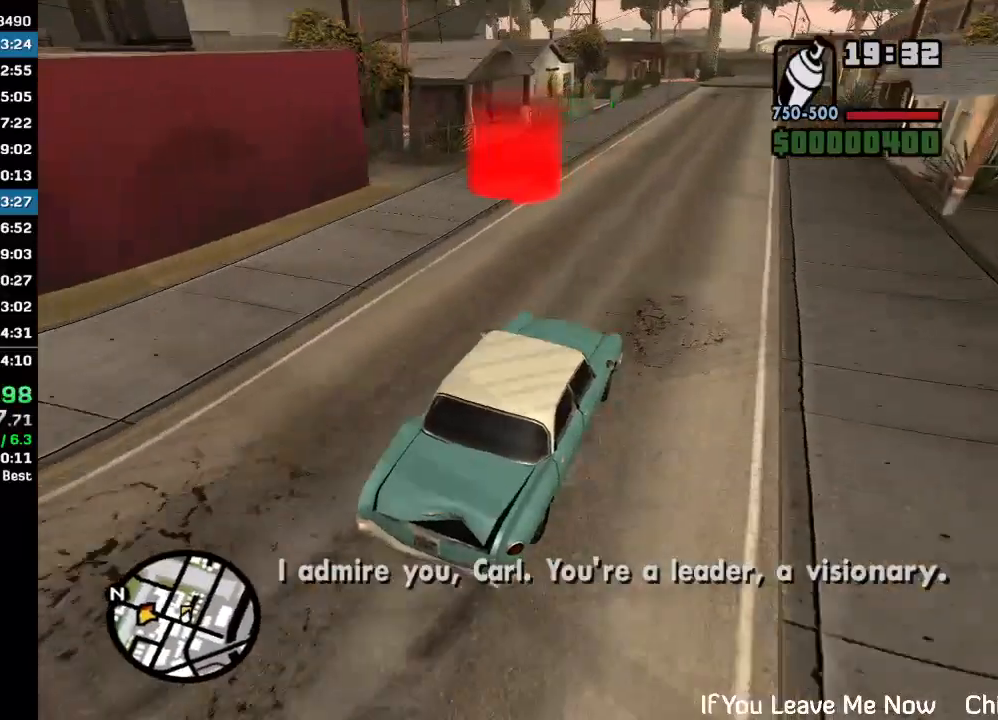
{"keys": ["w"], "mouse": [], "events": []}
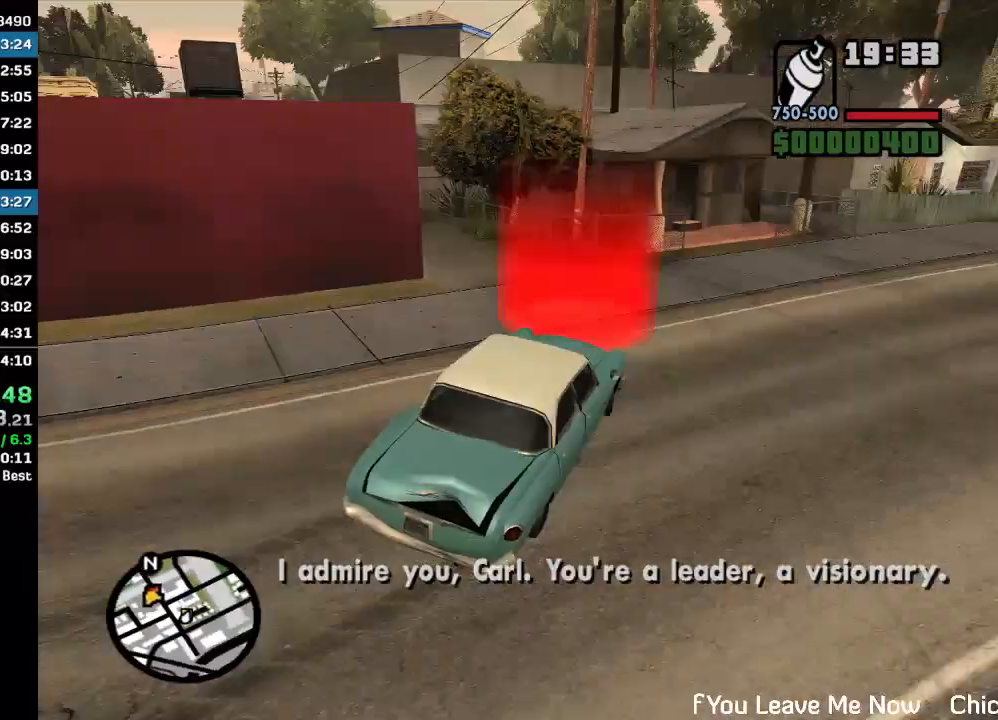
{"keys": ["w"], "mouse": ["left"], "events": [[167, "mouse_left", "down"], [233, "mouse_left", "up"], [333, "mouse_left", "down"], [400, "mouse_left", "up"], [500, "mouse_left", "down"]]}
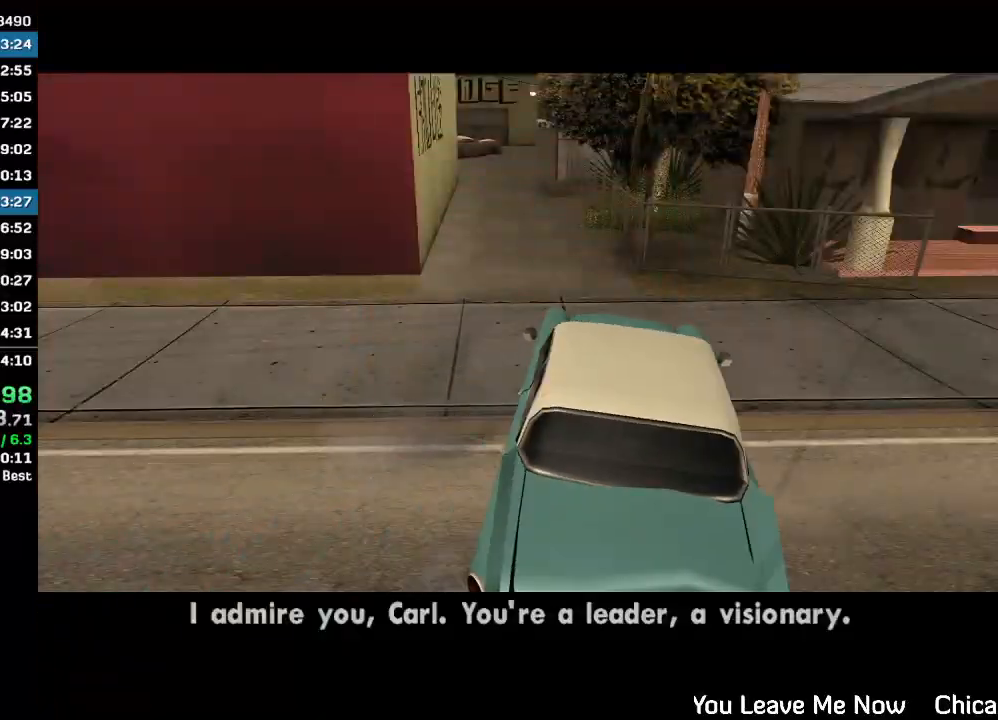
{"keys": ["w"], "mouse": ["left"], "events": [[33, "mouse_left", "up"], [133, "mouse_left", "down"], [200, "mouse_left", "up"], [333, "mouse_left", "down"], [400, "mouse_left", "up"], [467, "mouse_left", "down"]]}
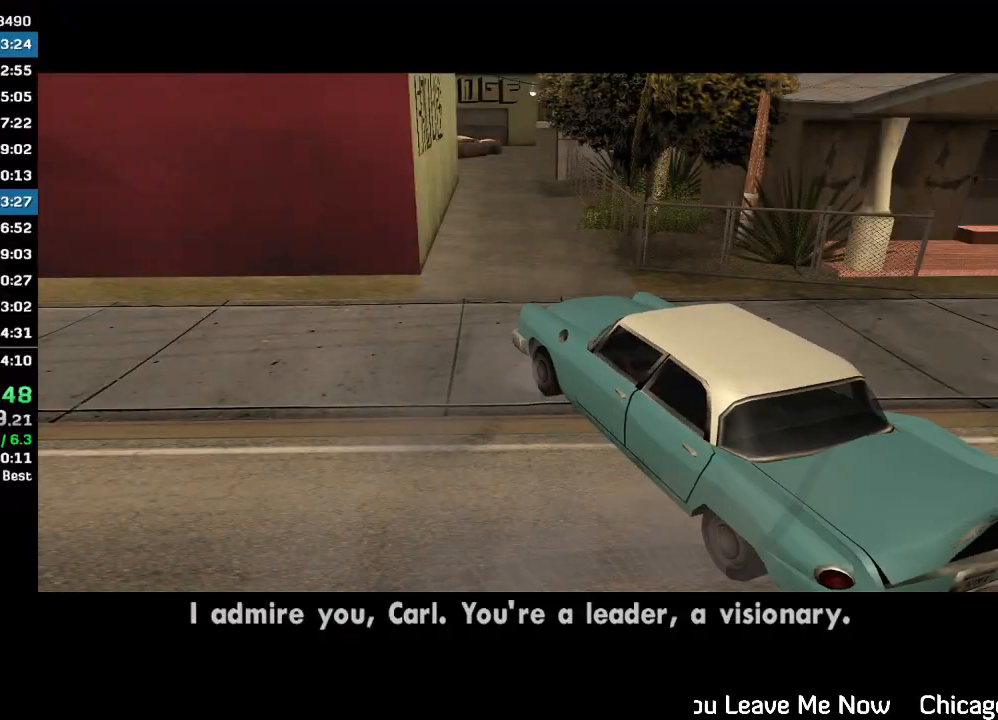
{"keys": ["w"], "mouse": ["left"], "events": [[33, "mouse_left", "up"], [133, "mouse_left", "down"], [200, "mouse_left", "up"], [300, "mouse_left", "down"], [367, "mouse_left", "up"], [467, "mouse_left", "down"]]}
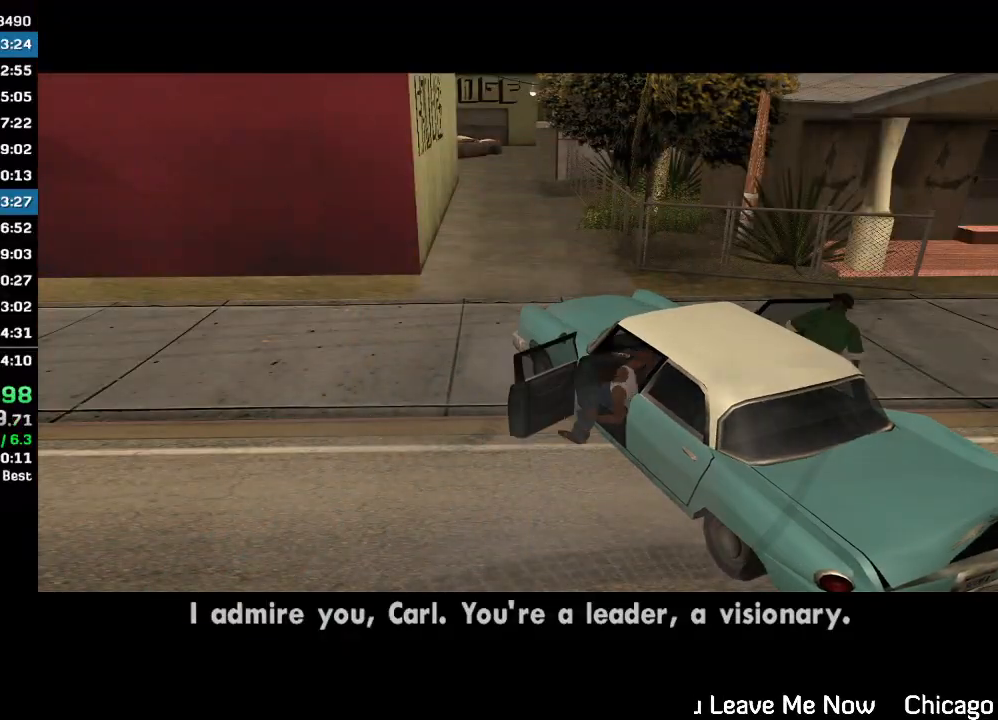
{"keys": ["w"], "mouse": ["left"], "events": [[33, "mouse_left", "up"], [133, "mouse_left", "down"], [200, "mouse_left", "up"], [300, "mouse_left", "down"], [367, "mouse_left", "up"], [467, "mouse_left", "down"]]}
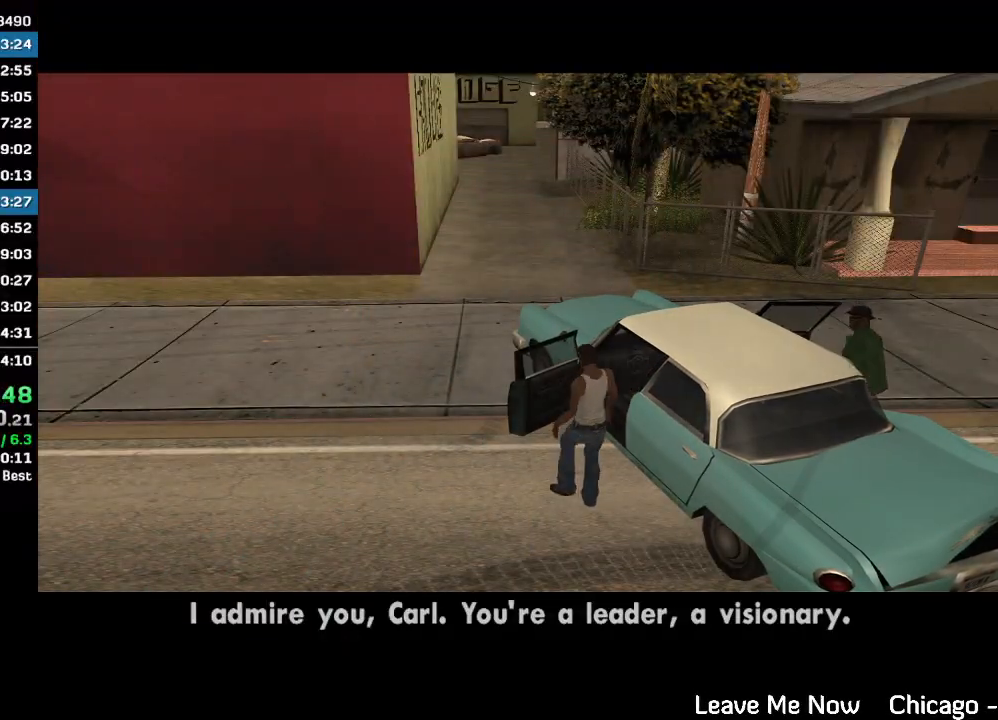
{"keys": ["w"], "mouse": [], "events": [[33, "mouse_left", "up"], [133, "mouse_left", "down"], [167, "mouse_left", "up"], [300, "mouse_left", "down"], [333, "mouse_left", "up"], [467, "mouse_left", "down"], [500, "mouse_left", "up"]]}